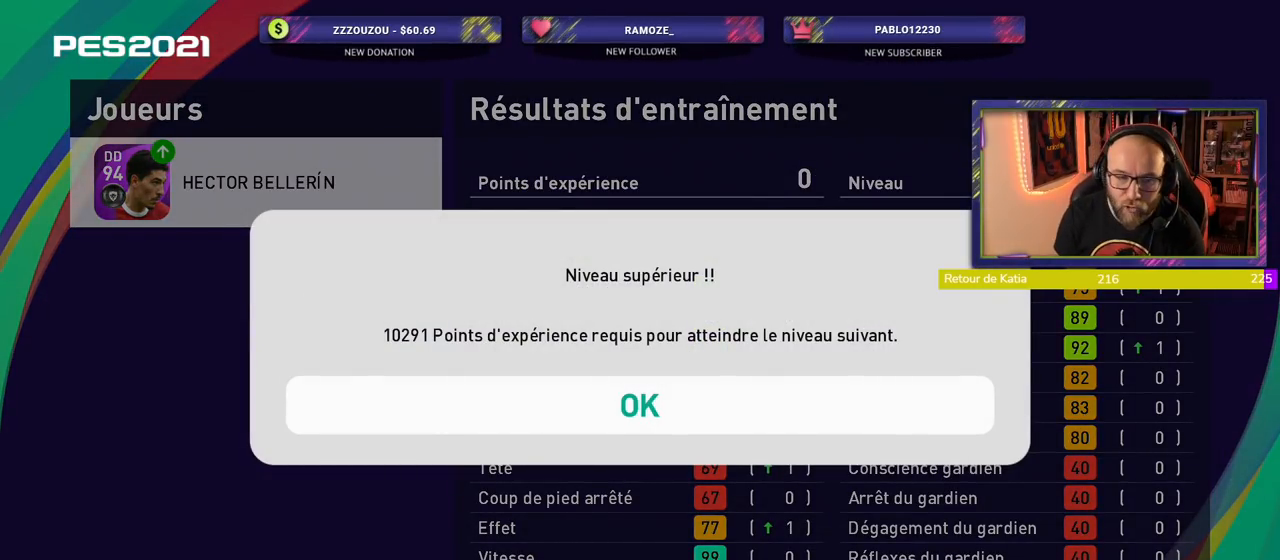
Gameplay with a controller (PlayStation layout); each line is a JSON object with the inputs held at the frame after it. "events" lists button and stick changes between this image and that frame as [ms after this image, input, new state], when the widget could be followed in between. Not read: L1 R1.
{"buttons": [], "left_stick": "center", "right_stick": "center", "events": [[200, "CROSS", "down"], [340, "CROSS", "up"]]}
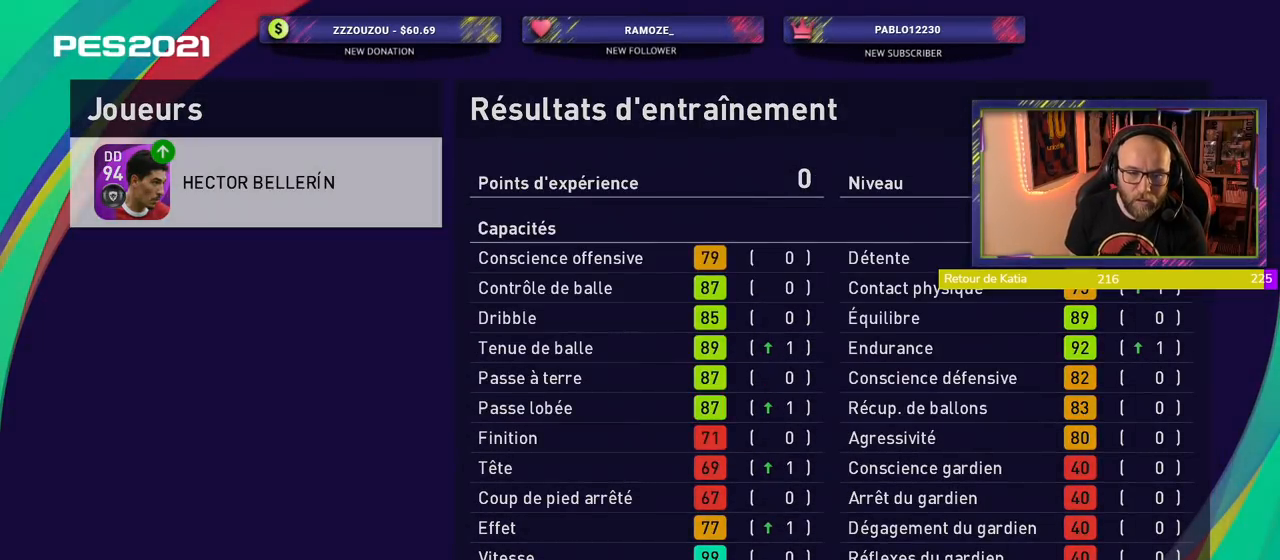
{"buttons": ["CROSS"], "left_stick": "center", "right_stick": "center", "events": [[440, "CROSS", "down"]]}
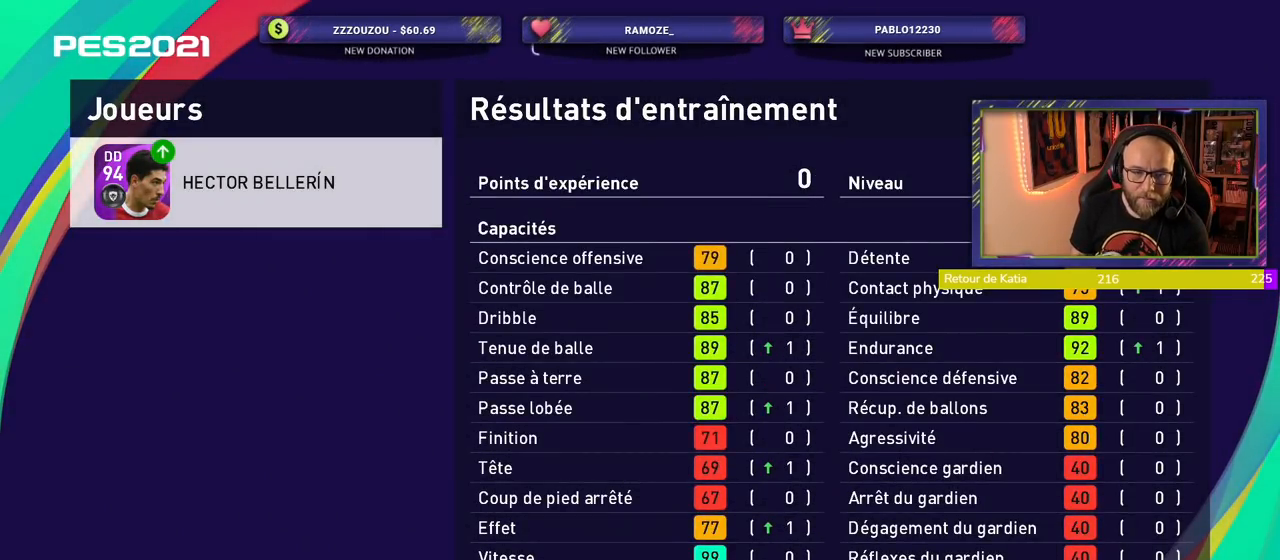
{"buttons": [], "left_stick": "center", "right_stick": "center", "events": [[80, "CROSS", "up"]]}
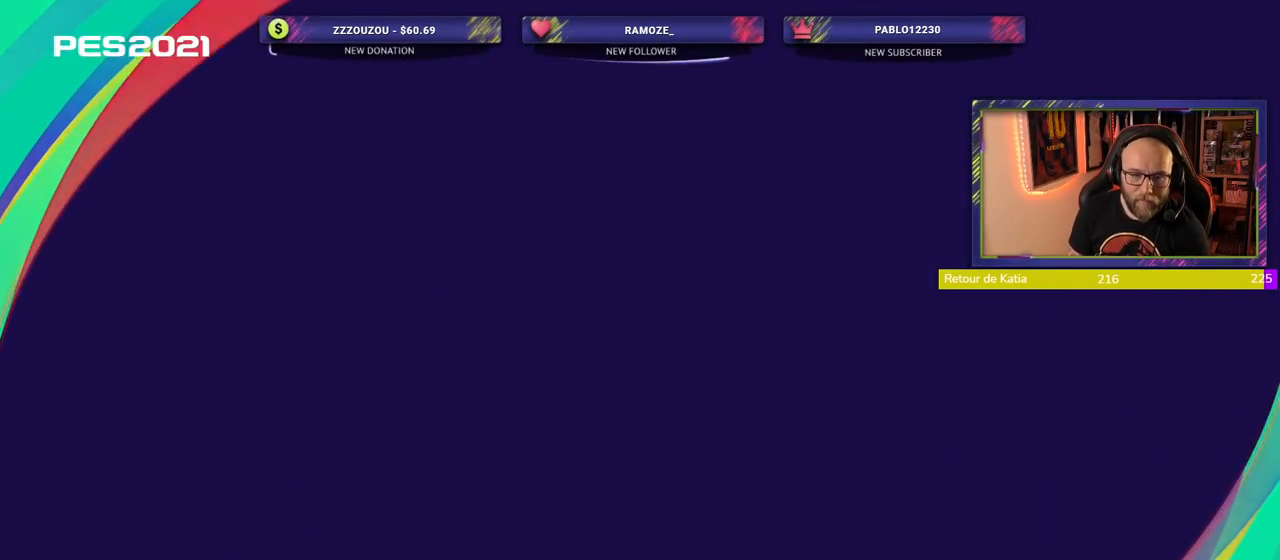
{"buttons": [], "left_stick": "center", "right_stick": "center", "events": []}
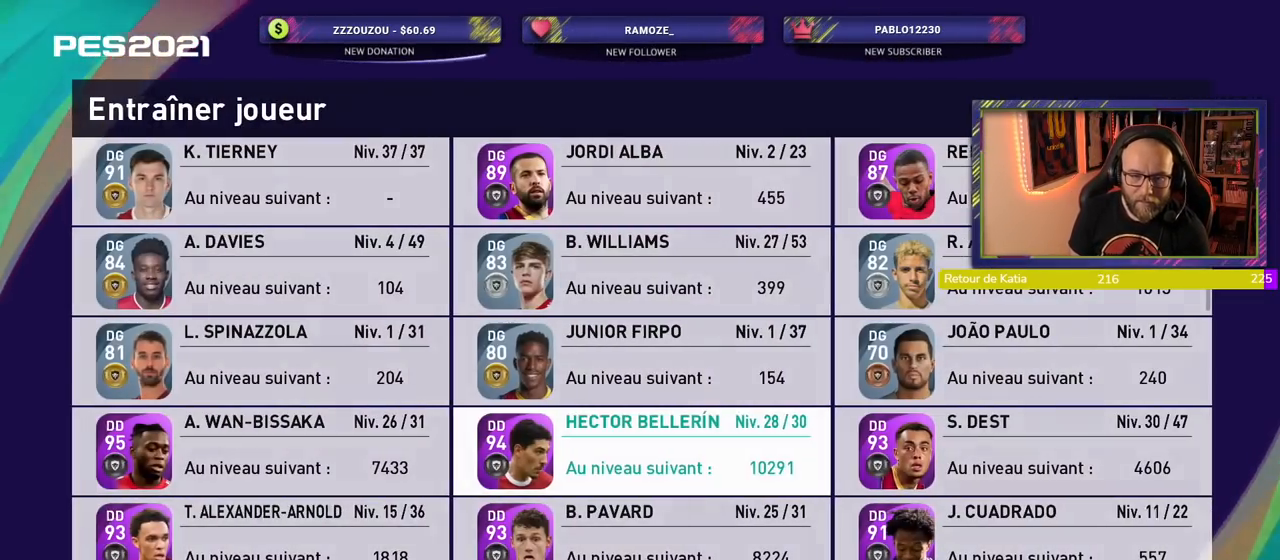
{"buttons": [], "left_stick": "center", "right_stick": "center", "events": []}
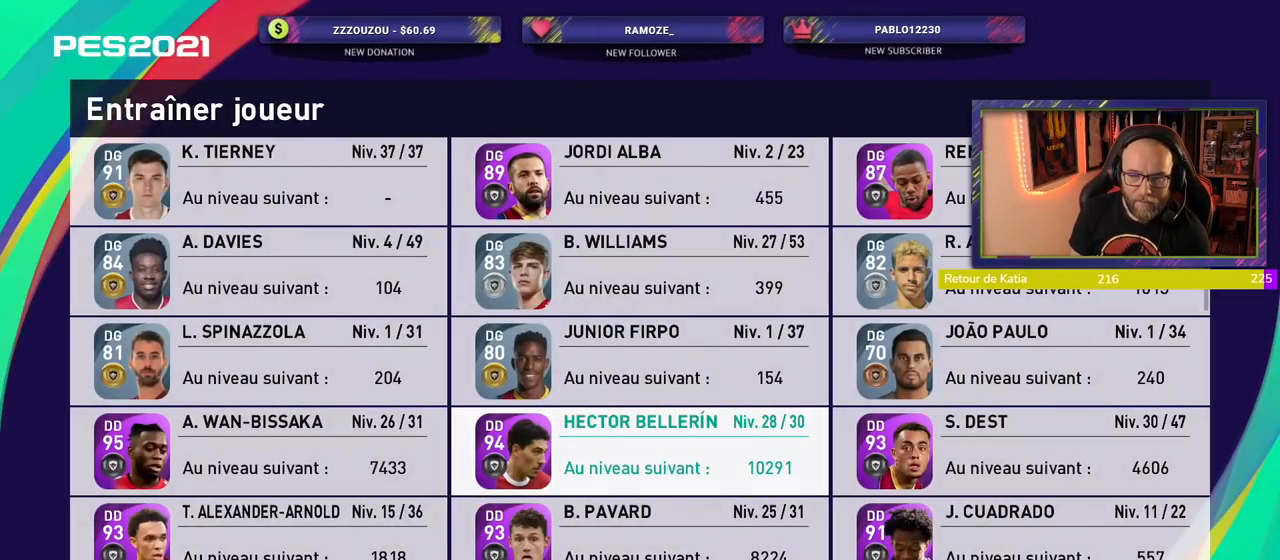
{"buttons": [], "left_stick": "center", "right_stick": "center", "events": []}
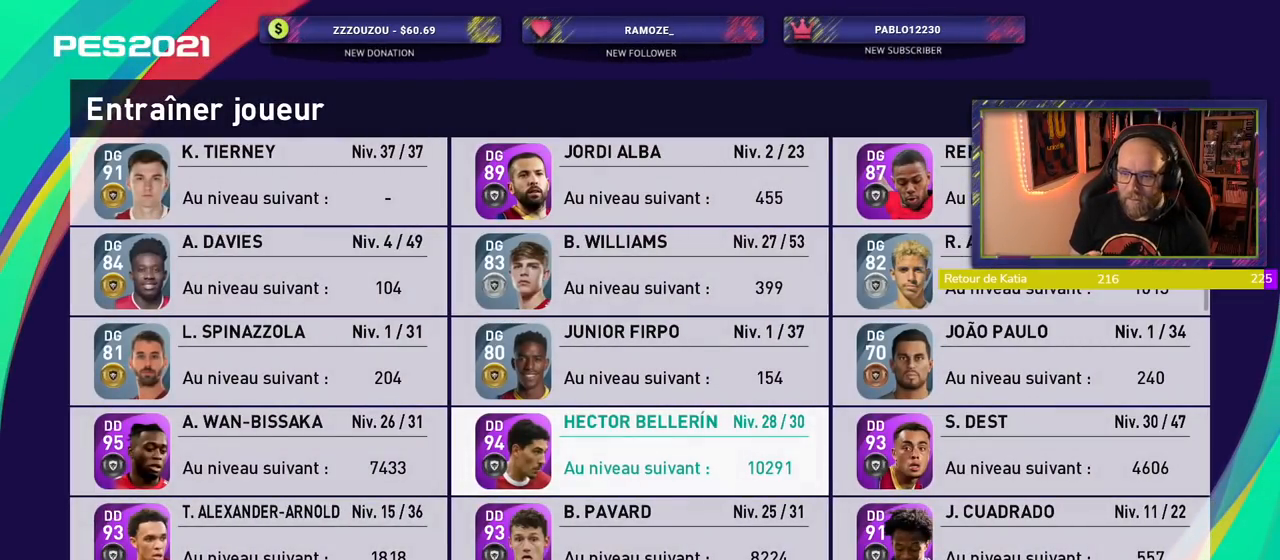
{"buttons": [], "left_stick": "center", "right_stick": "center", "events": []}
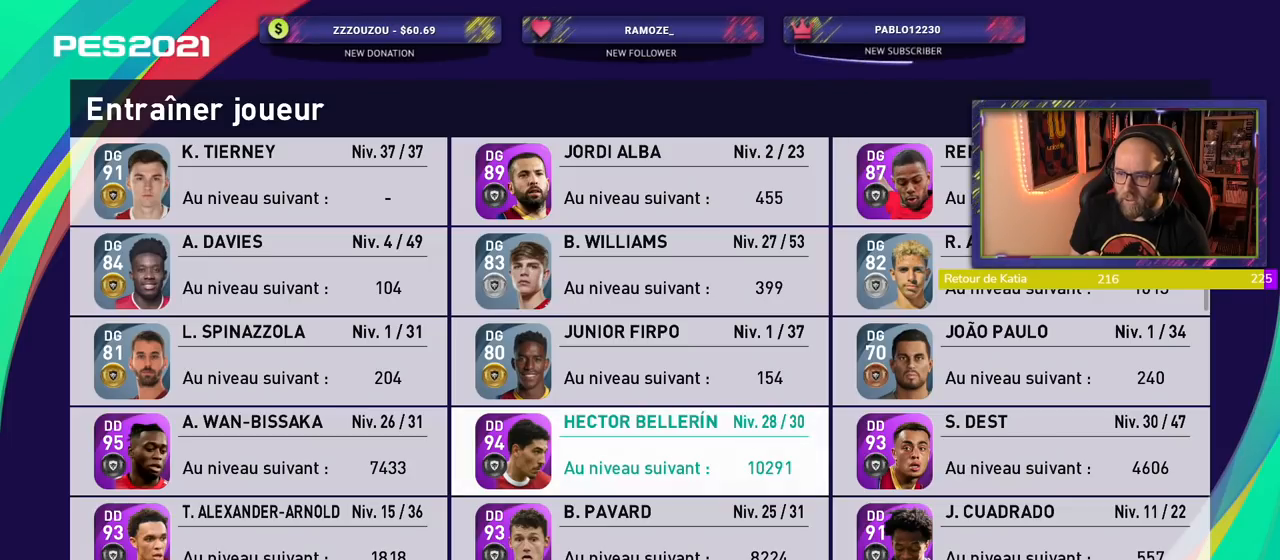
{"buttons": [], "left_stick": "center", "right_stick": "center", "events": []}
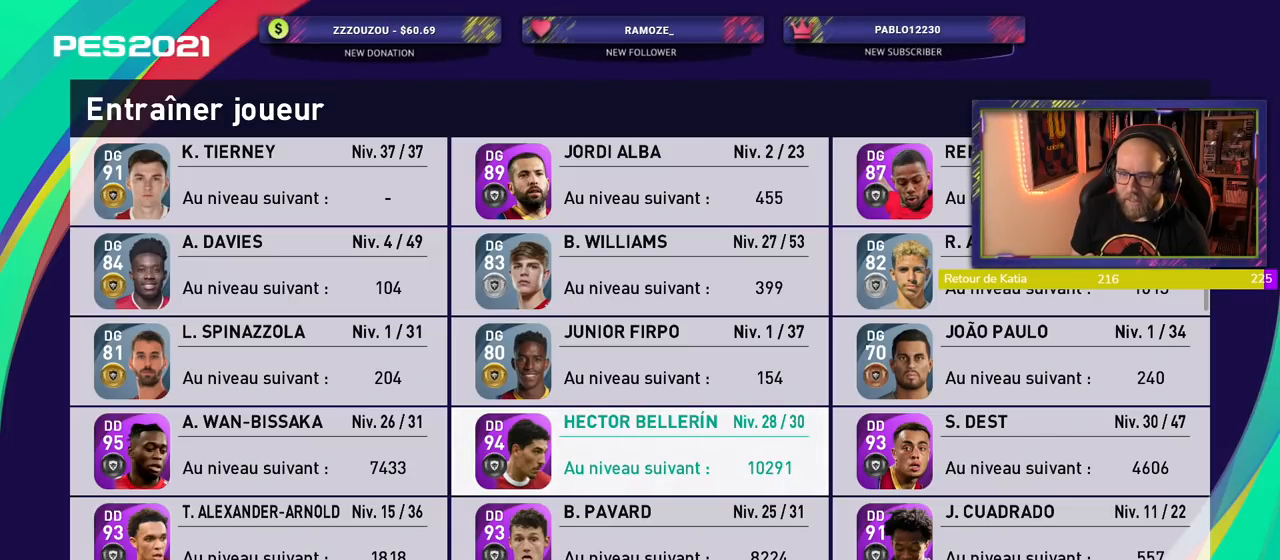
{"buttons": ["CIRCLE"], "left_stick": "center", "right_stick": "center", "events": [[500, "CIRCLE", "down"]]}
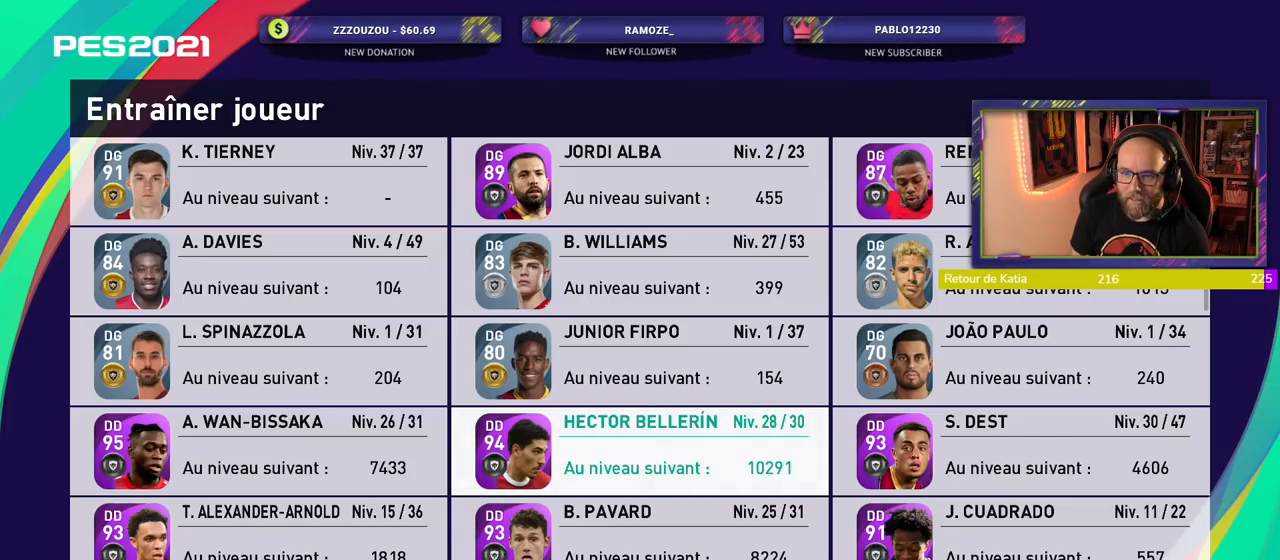
{"buttons": ["CIRCLE"], "left_stick": "center", "right_stick": "center", "events": [[140, "CIRCLE", "up"], [220, "CIRCLE", "down"], [320, "CIRCLE", "up"], [420, "CIRCLE", "down"]]}
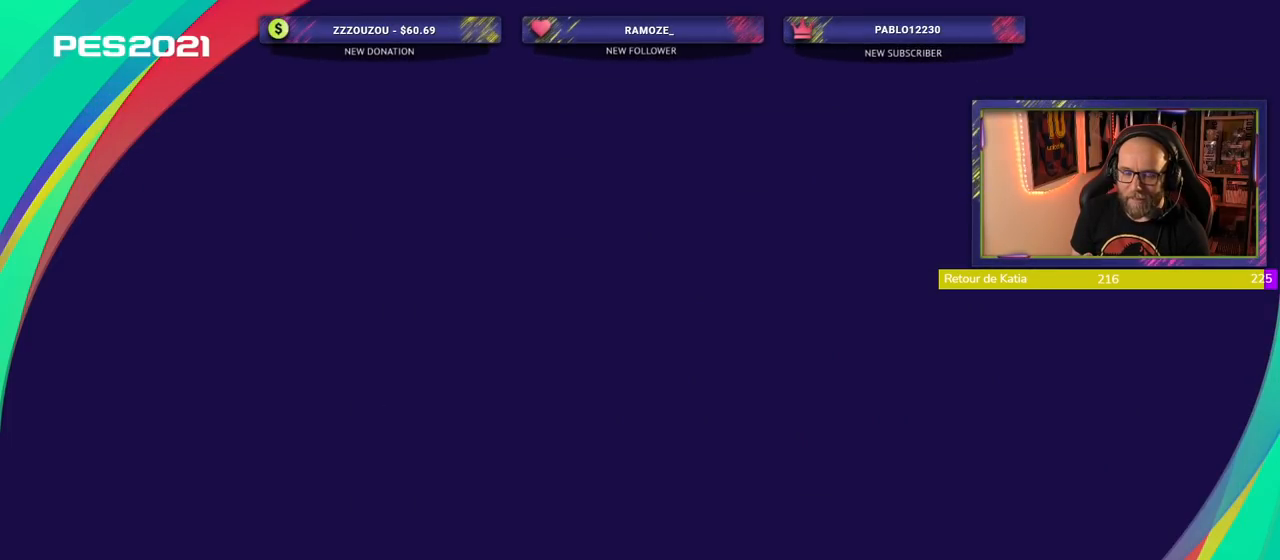
{"buttons": [], "left_stick": "center", "right_stick": "center", "events": [[40, "CIRCLE", "up"], [120, "CIRCLE", "down"], [240, "CIRCLE", "up"]]}
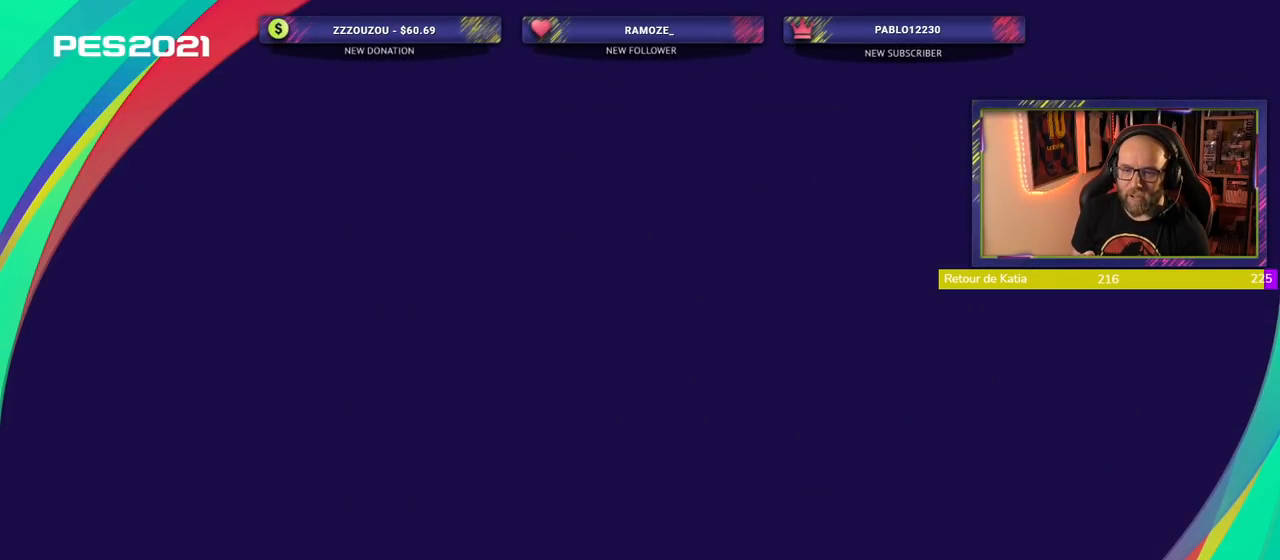
{"buttons": [], "left_stick": "center", "right_stick": "center", "events": []}
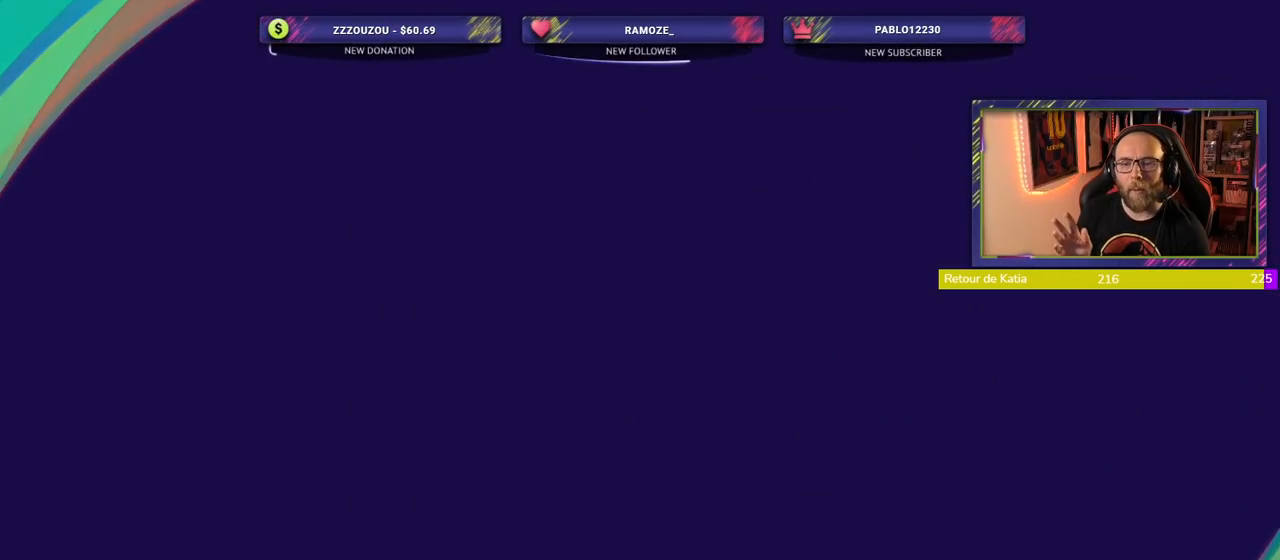
{"buttons": [], "left_stick": "center", "right_stick": "center", "events": []}
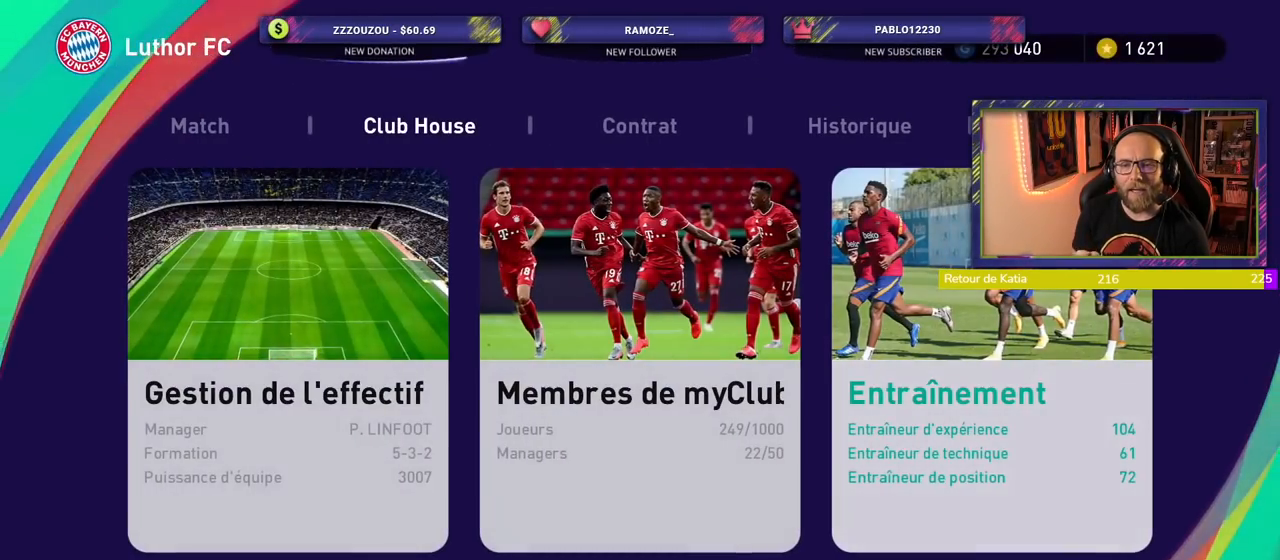
{"buttons": [], "left_stick": "center", "right_stick": "center", "events": []}
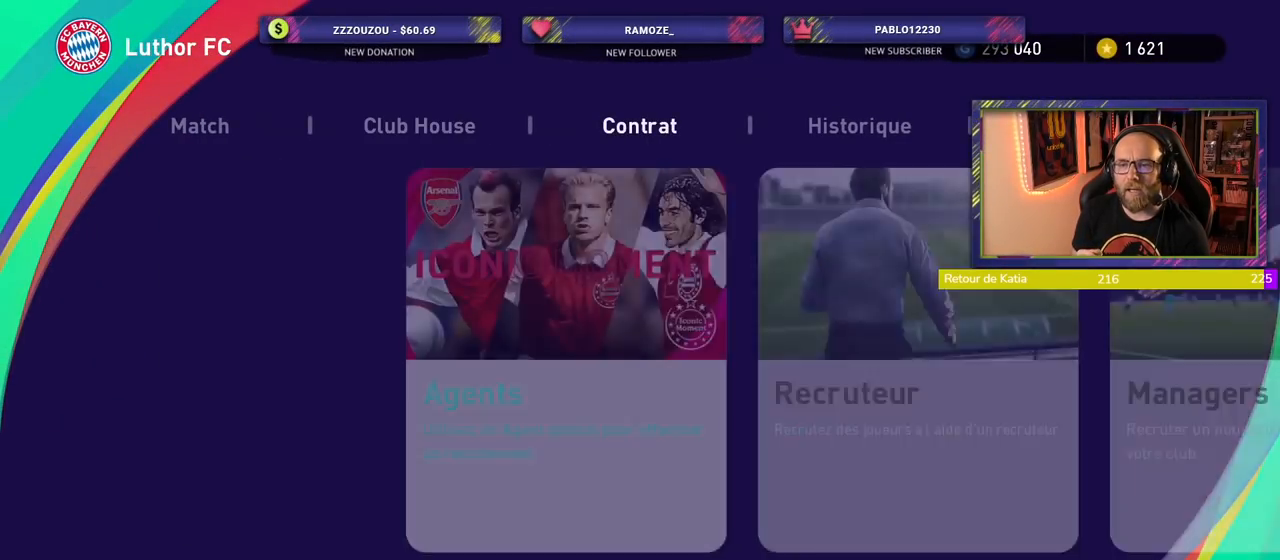
{"buttons": [], "left_stick": "center", "right_stick": "center", "events": []}
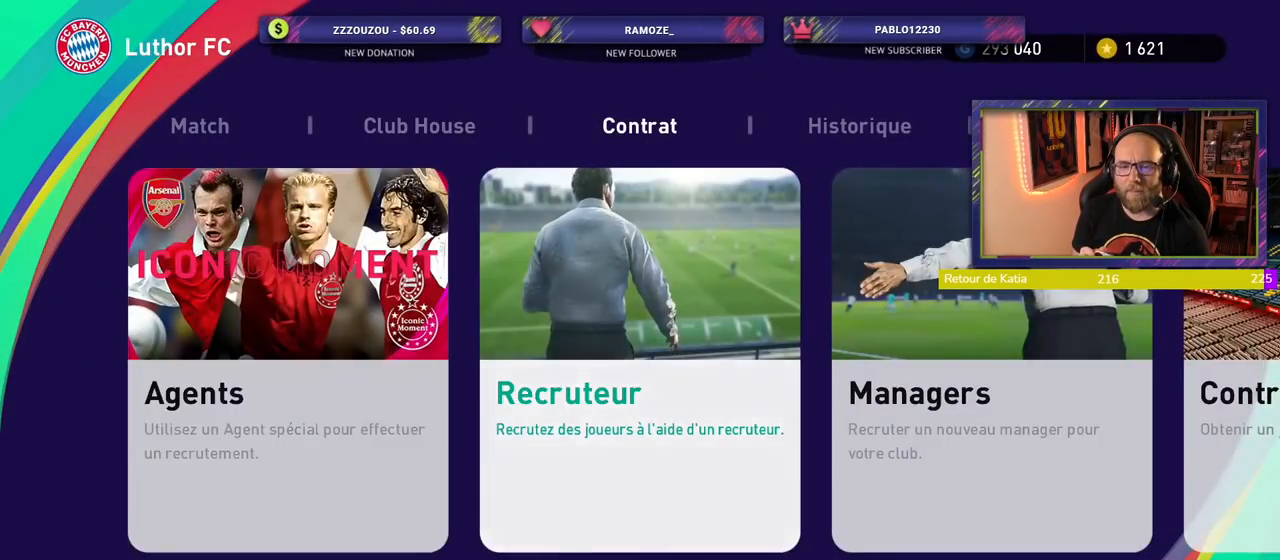
{"buttons": [], "left_stick": "center", "right_stick": "center", "events": [[220, "CROSS", "down"], [340, "CROSS", "up"]]}